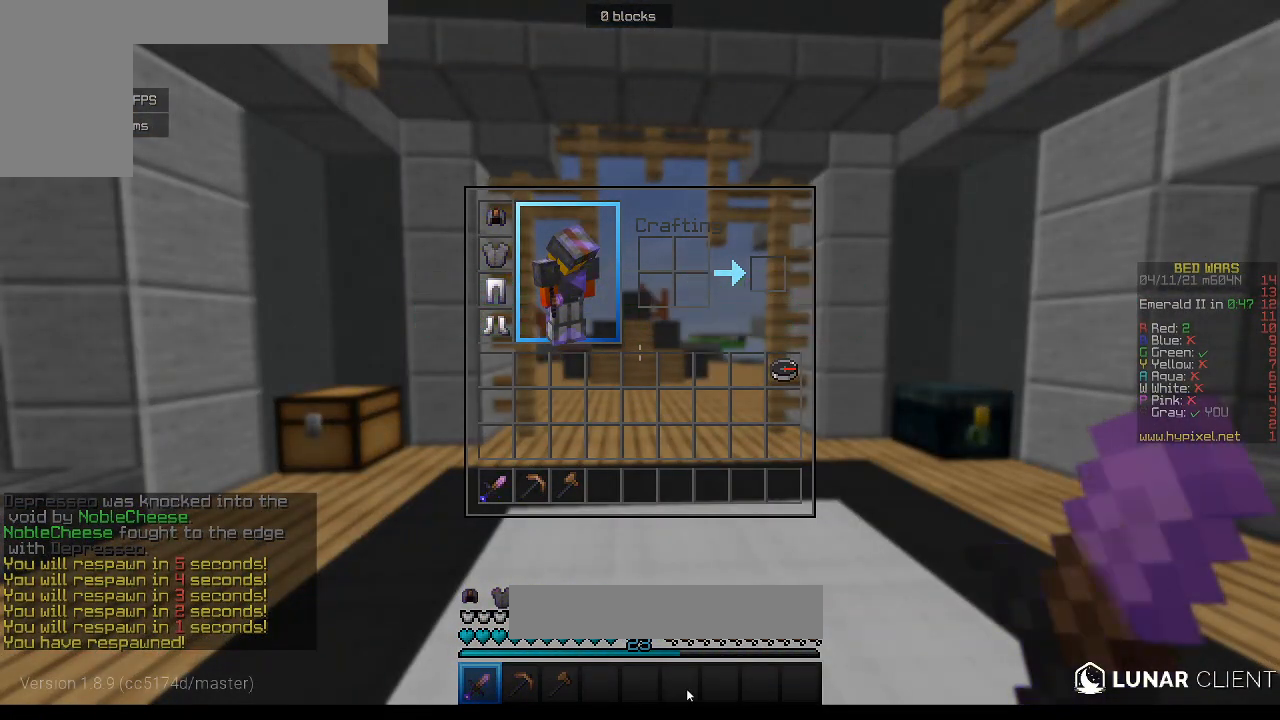
Gameplay with keyboard and mouse; each line is a JSON object with the keys and mouse buttons held at the frame after it. "events" lists presses ("down") and releases ("up") of "a", "d", "s", "w", "mouse_left" and "mouse_right" between this image and that frame as [ms after this image, input, new state], when the widget could be followed in between. "mouse_left", "mouse_right" = the "left", "right" buttons of the "mouse" list. No other keys are recorded. Fast repeated clicks can show as one long hold. Mouse movement is not recorded.
{"keys": ["s"], "mouse": [], "events": [[467, "s", "down"]]}
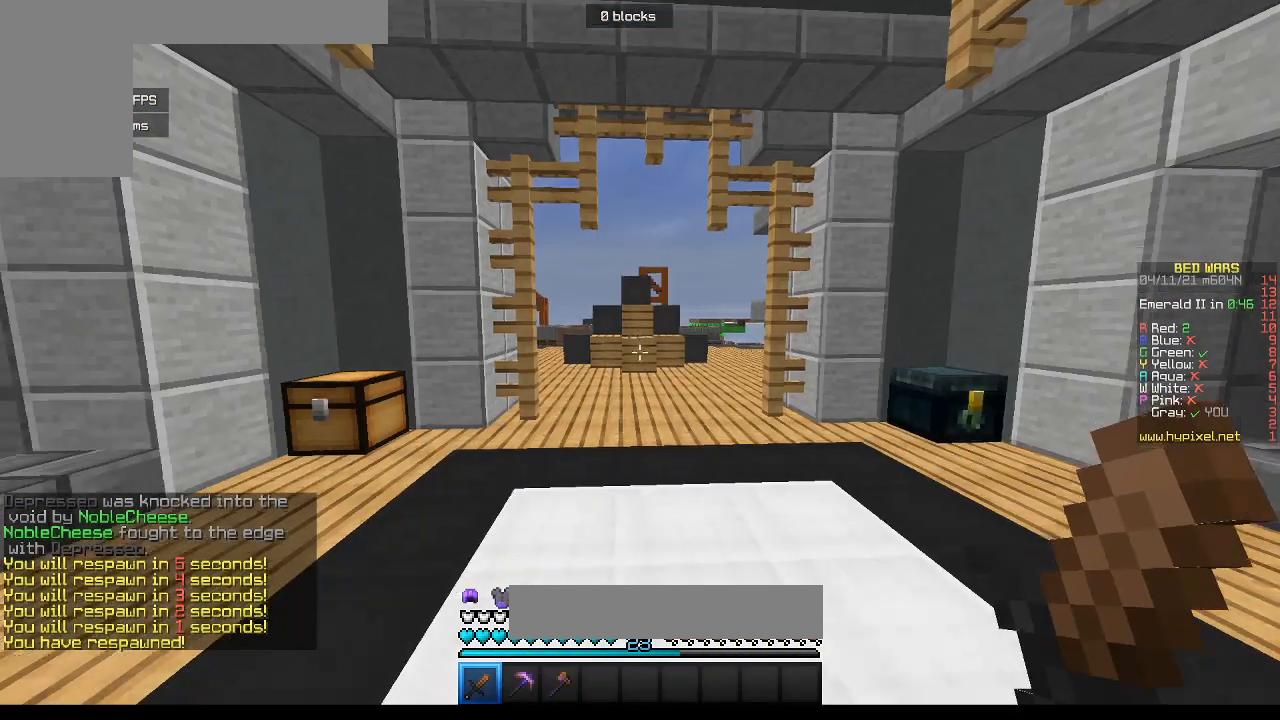
{"keys": ["d", "s"], "mouse": [], "events": [[150, "d", "down"]]}
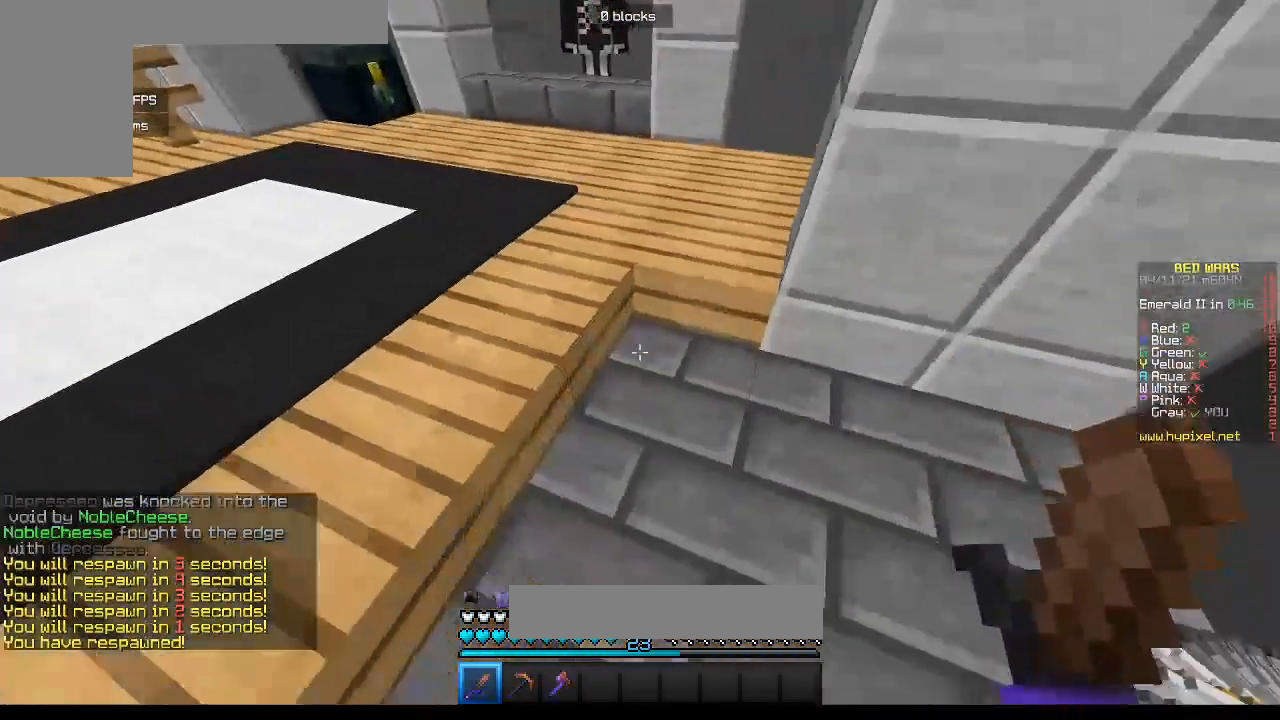
{"keys": [], "mouse": ["left", "right"], "events": [[217, "s", "up"], [417, "d", "up"], [467, "mouse_left", "down"], [500, "mouse_right", "down"]]}
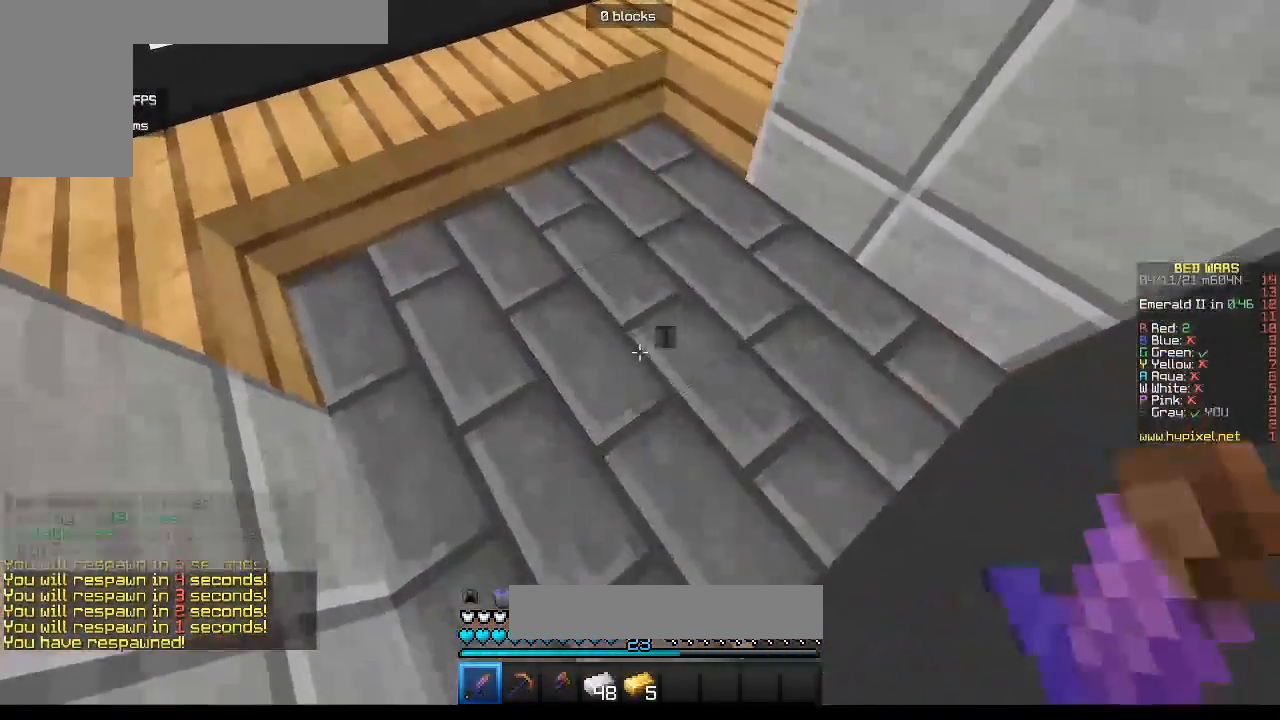
{"keys": [], "mouse": ["left", "right"], "events": [[150, "mouse_left", "up"], [183, "mouse_right", "up"], [317, "mouse_left", "down"], [350, "mouse_right", "down"]]}
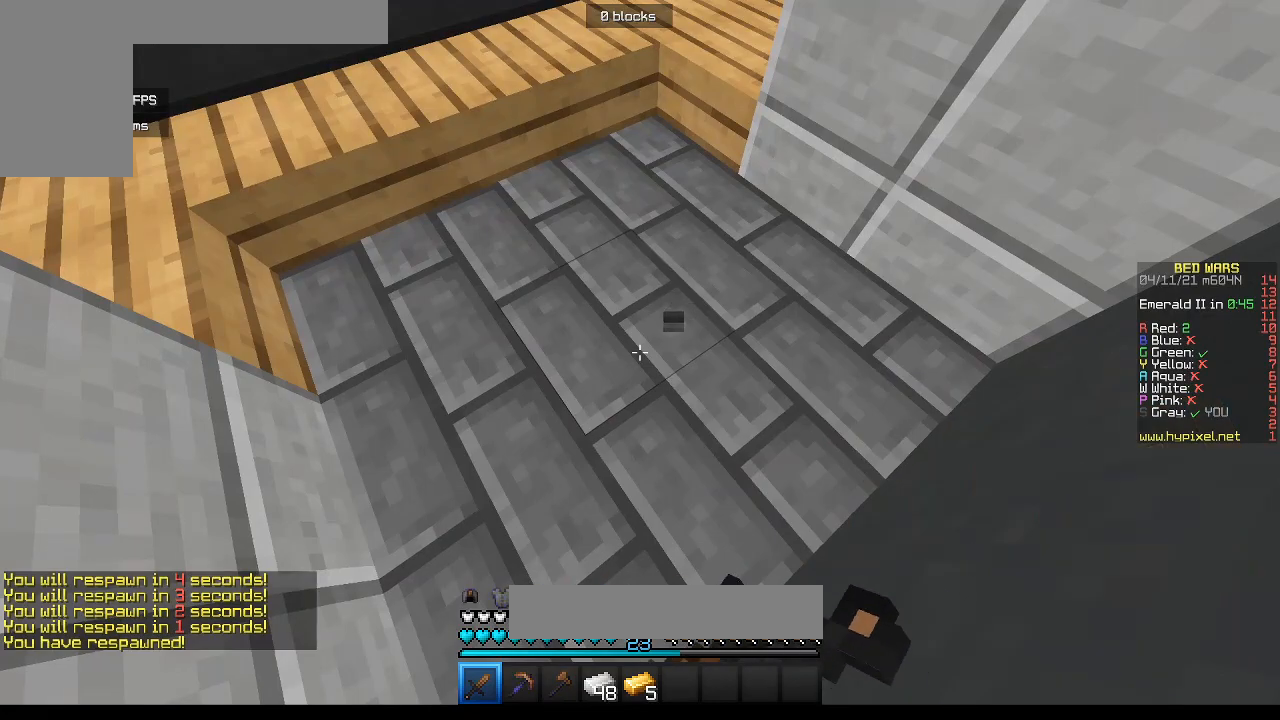
{"keys": [], "mouse": [], "events": [[33, "mouse_right", "up"], [50, "mouse_left", "up"]]}
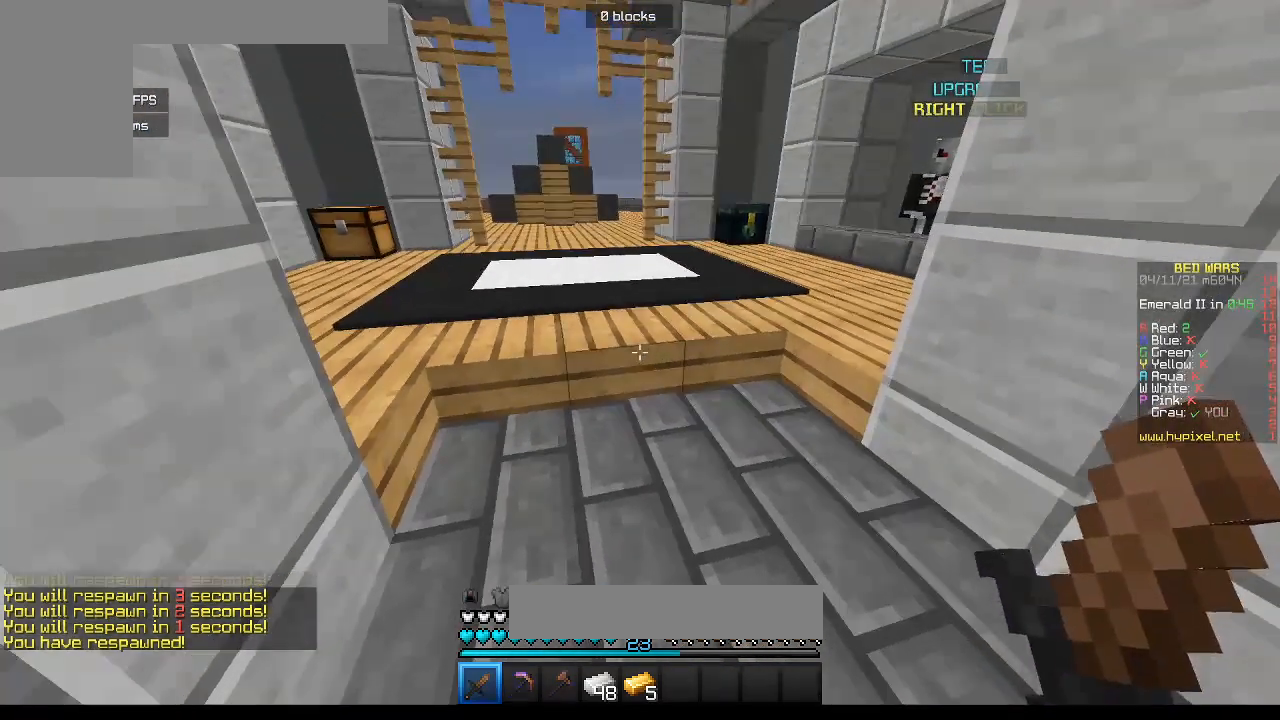
{"keys": ["w"], "mouse": [], "events": [[283, "w", "down"]]}
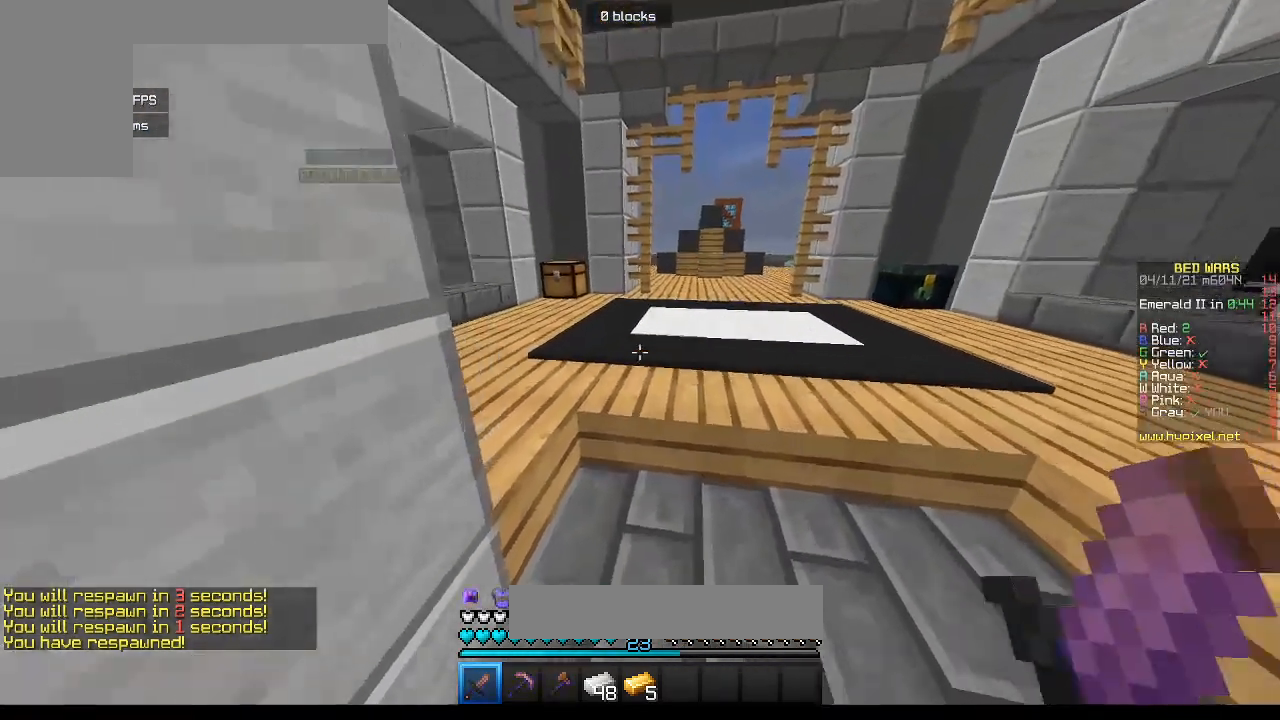
{"keys": ["w"], "mouse": [], "events": [[250, "a", "down"], [450, "a", "up"]]}
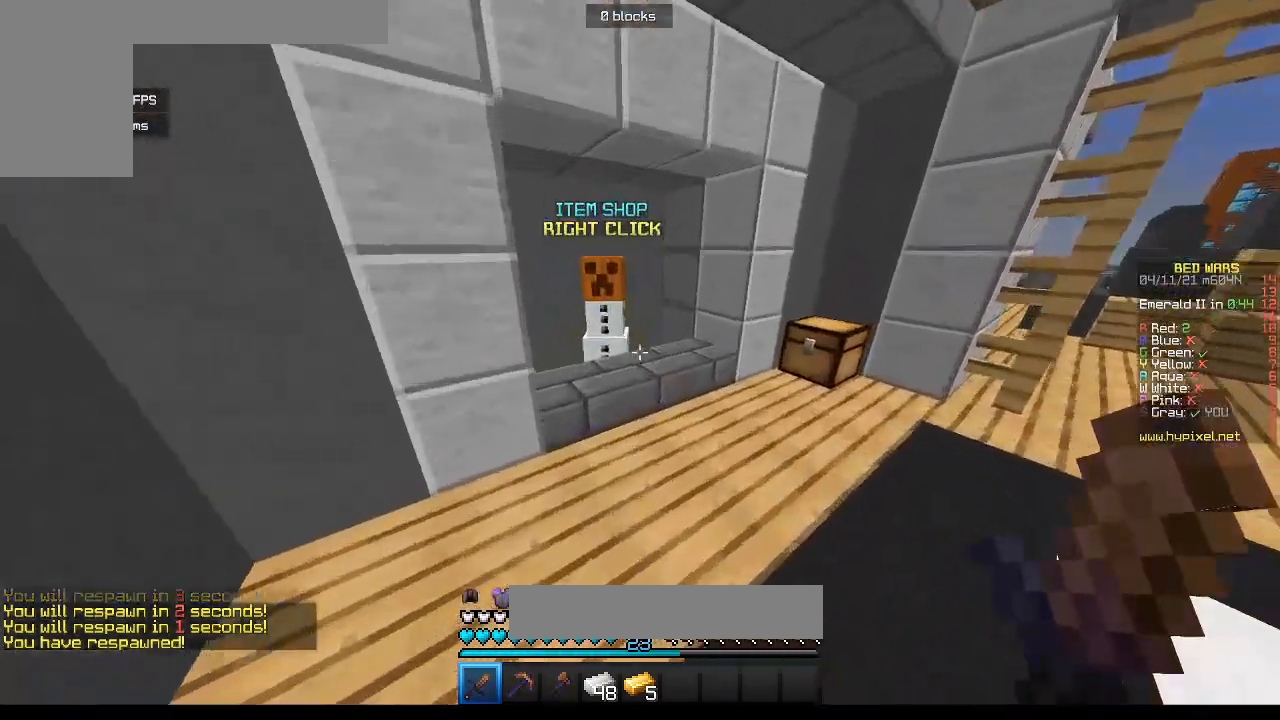
{"keys": [], "mouse": [], "events": [[317, "mouse_right", "down"], [333, "w", "up"], [417, "mouse_right", "up"]]}
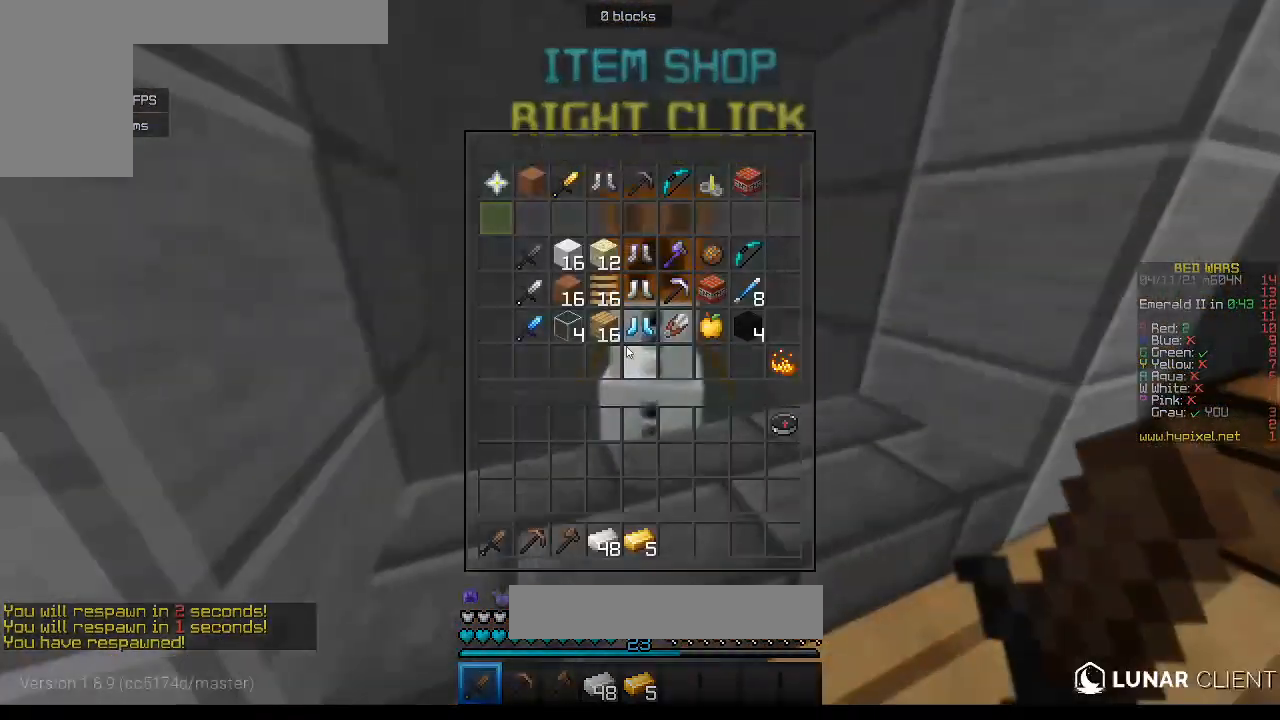
{"keys": [], "mouse": [], "events": []}
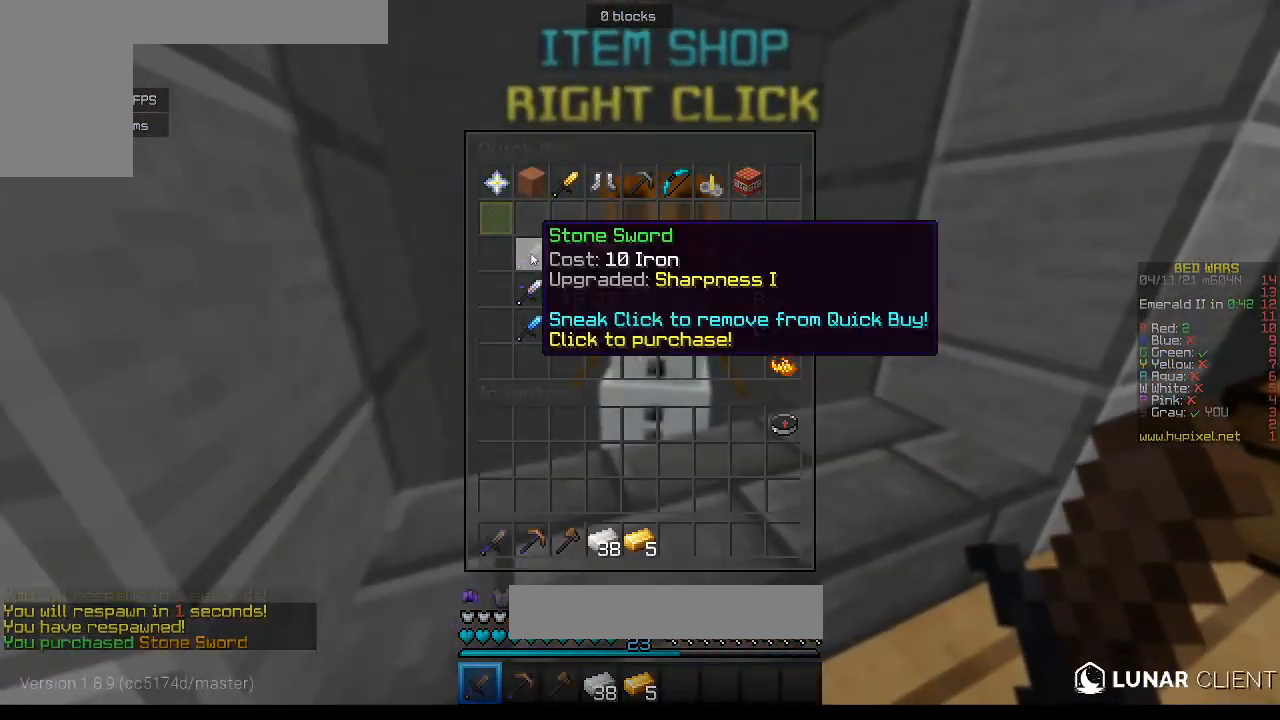
{"keys": [], "mouse": [], "events": []}
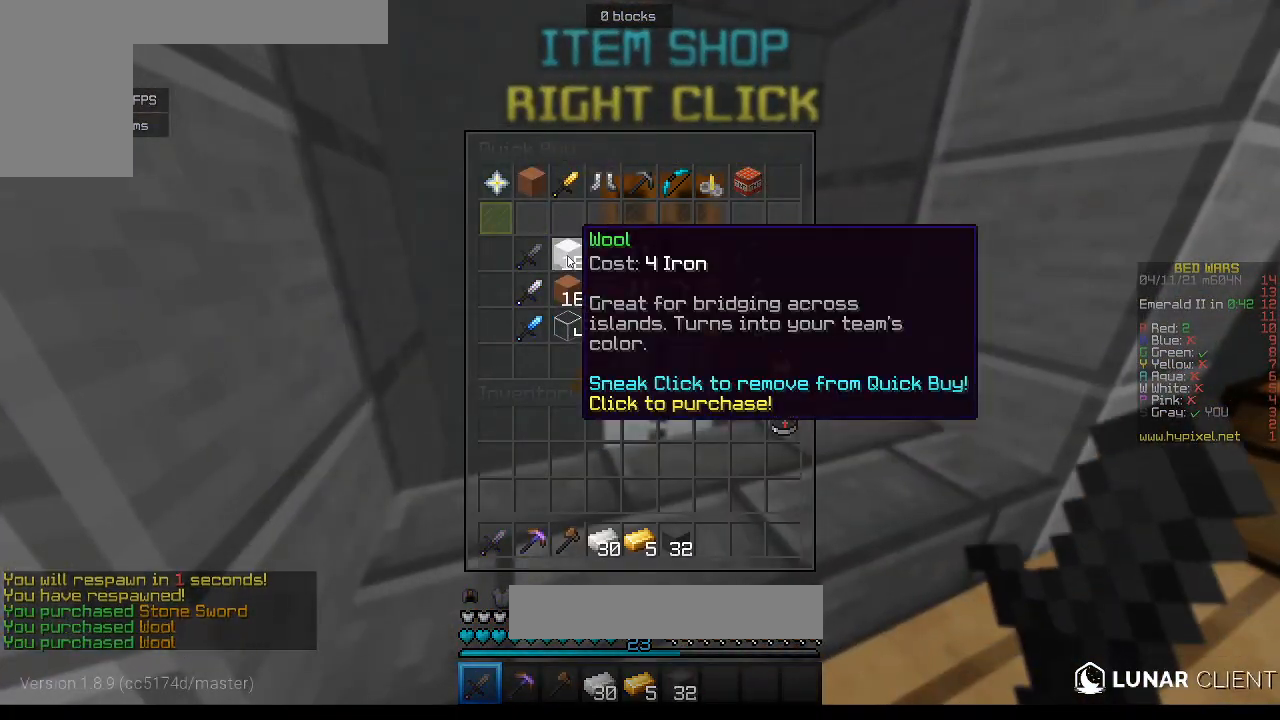
{"keys": ["d", "w"], "mouse": [], "events": [[233, "mouse_left", "down"], [317, "mouse_left", "up"], [400, "d", "down"], [417, "w", "down"]]}
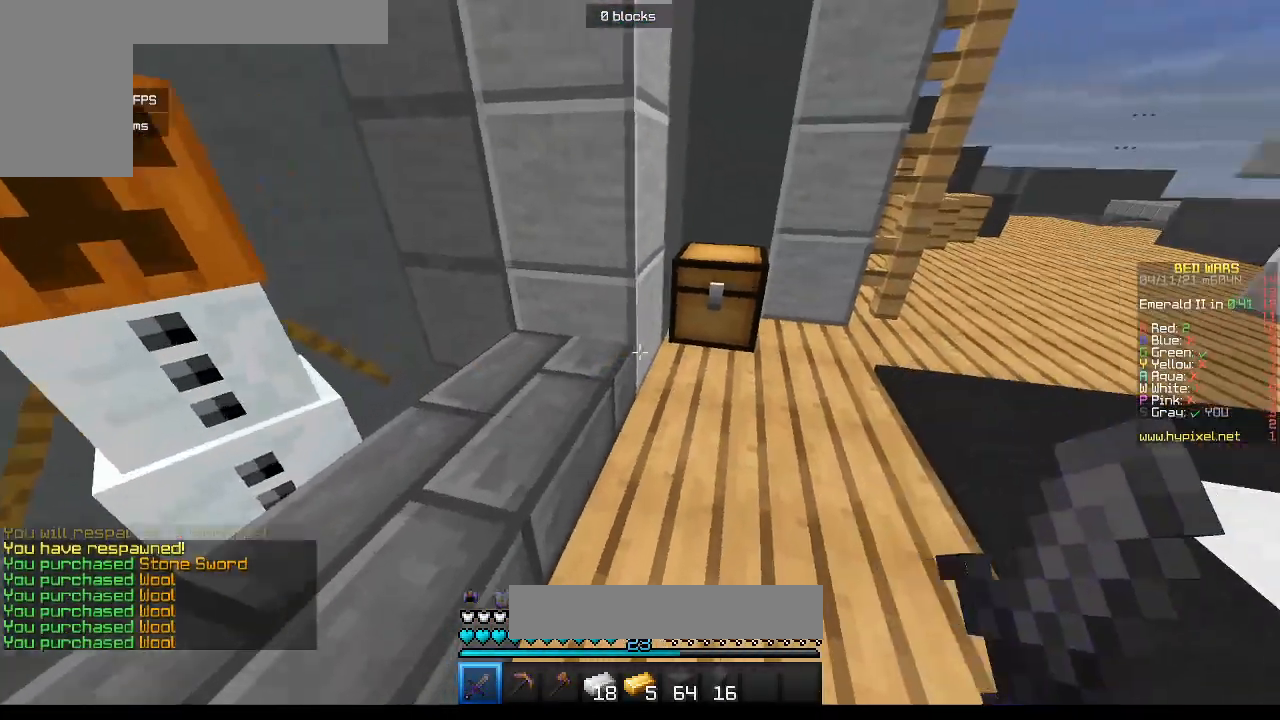
{"keys": [], "mouse": [], "events": [[133, "d", "up"], [250, "mouse_right", "down"], [267, "w", "up"], [400, "mouse_right", "up"]]}
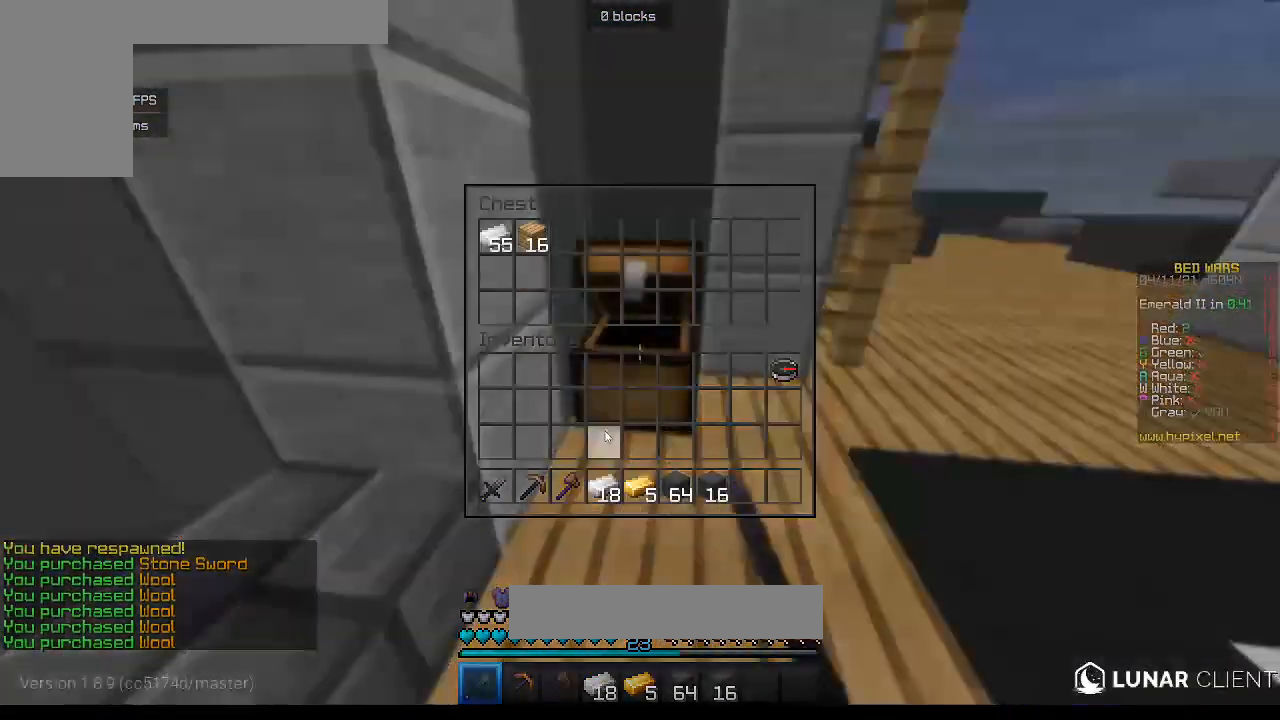
{"keys": [], "mouse": [], "events": []}
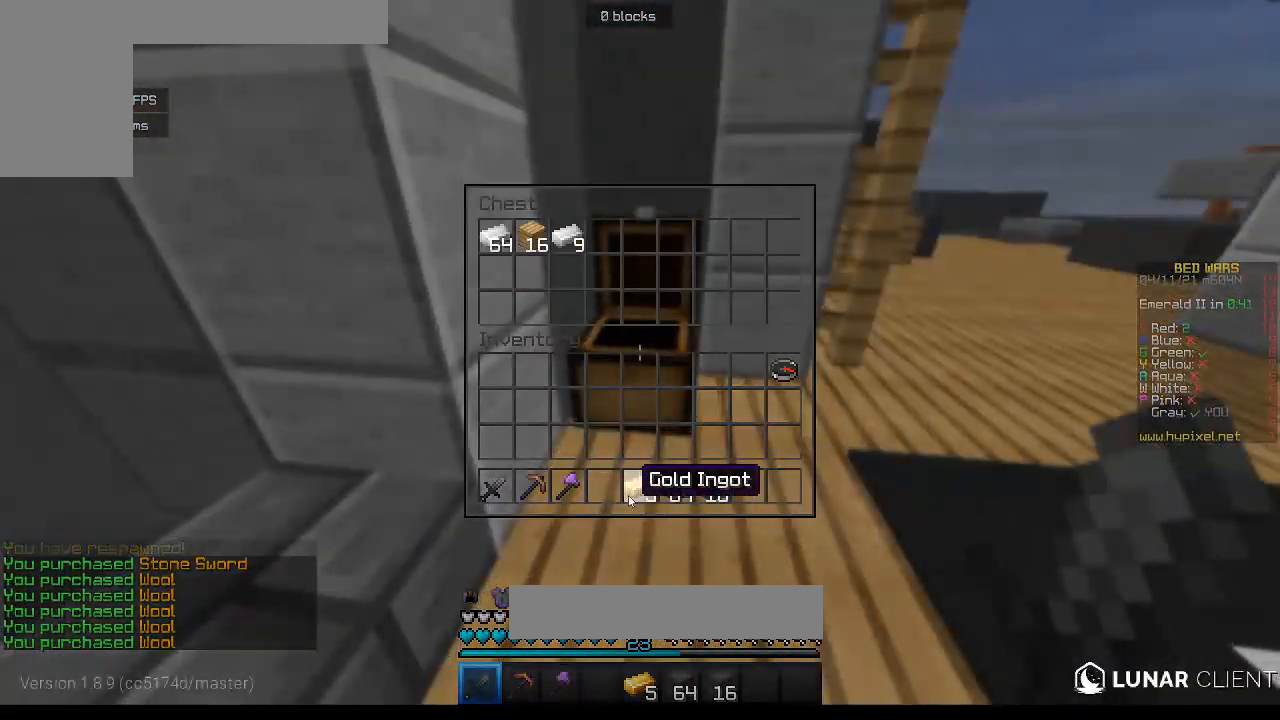
{"keys": [], "mouse": [], "events": []}
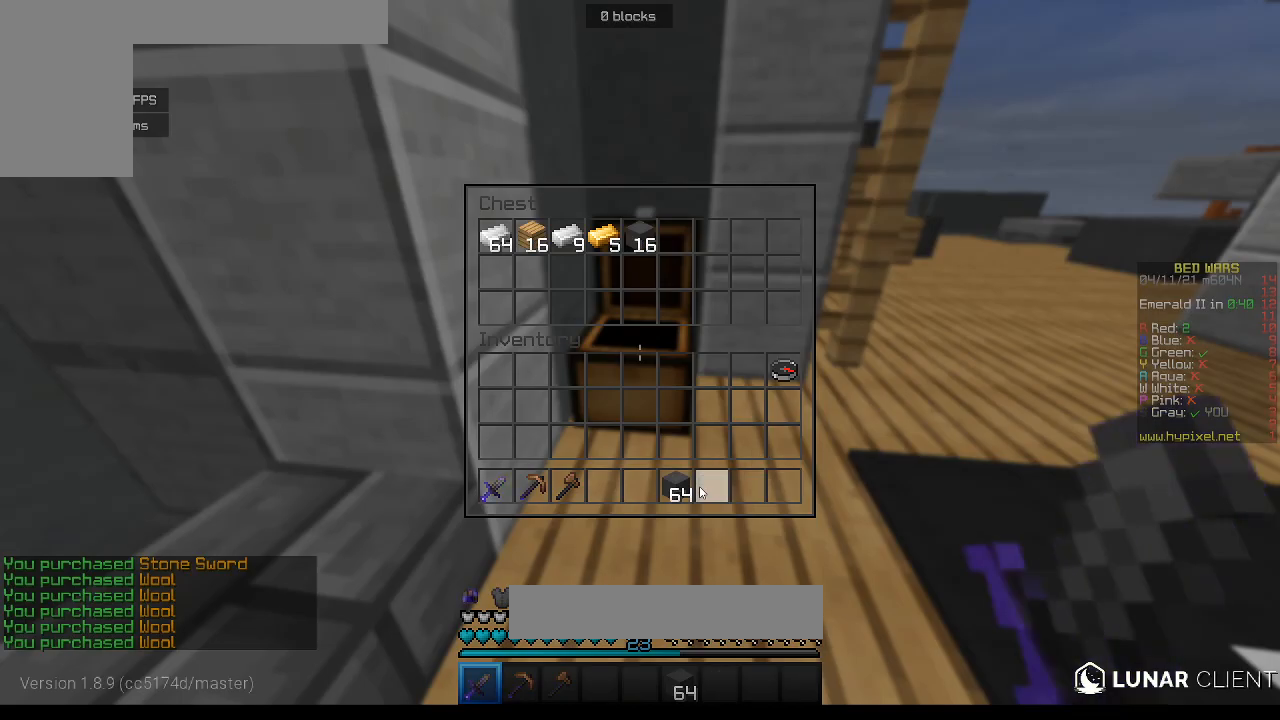
{"keys": [], "mouse": [], "events": []}
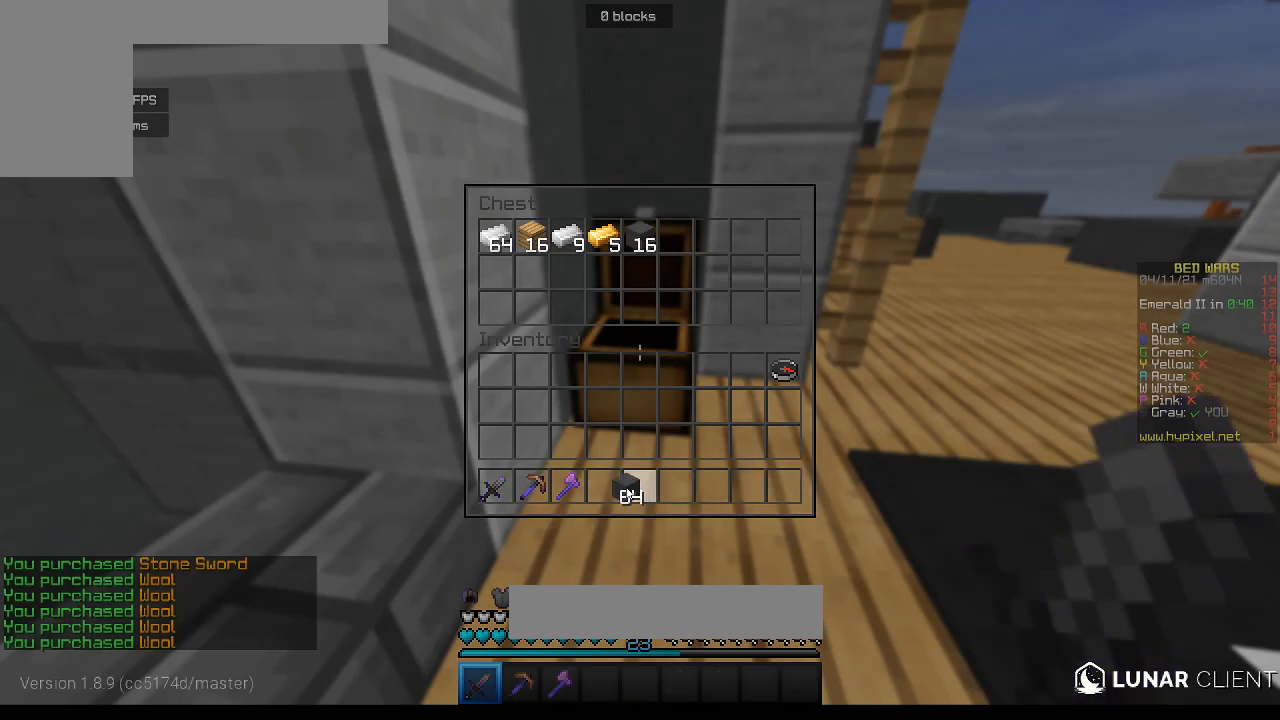
{"keys": [], "mouse": [], "events": []}
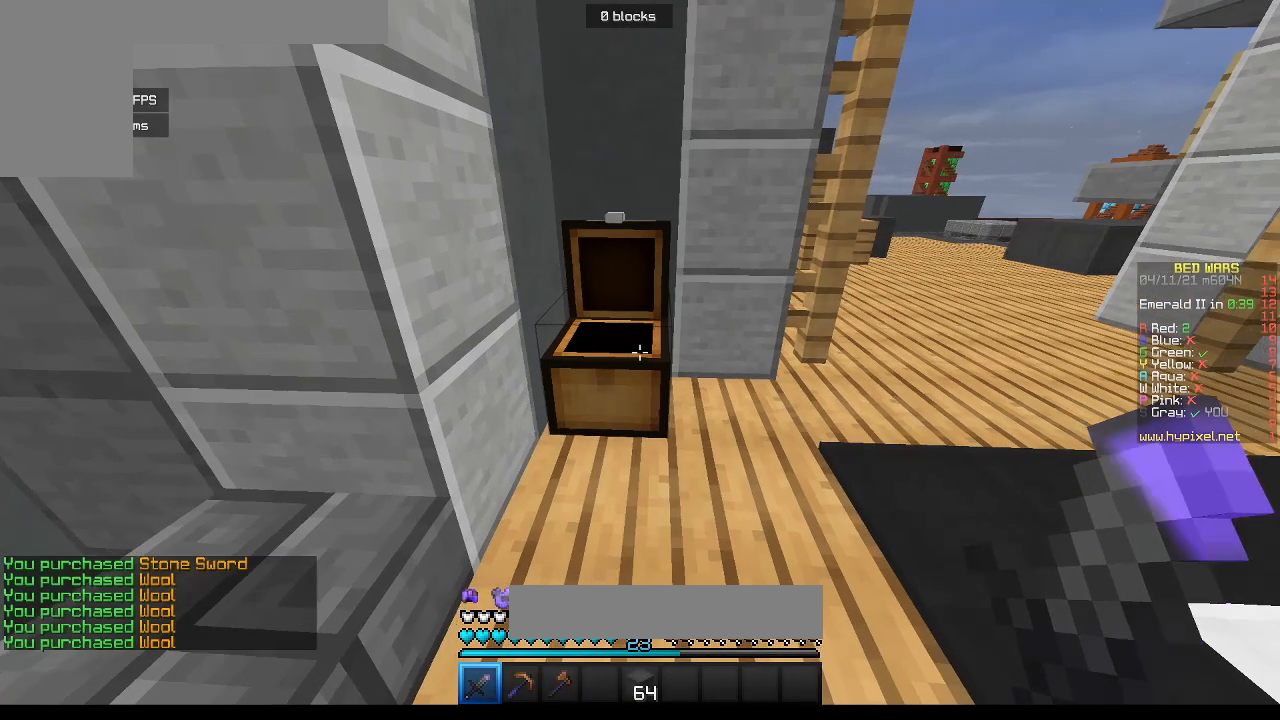
{"keys": [], "mouse": [], "events": []}
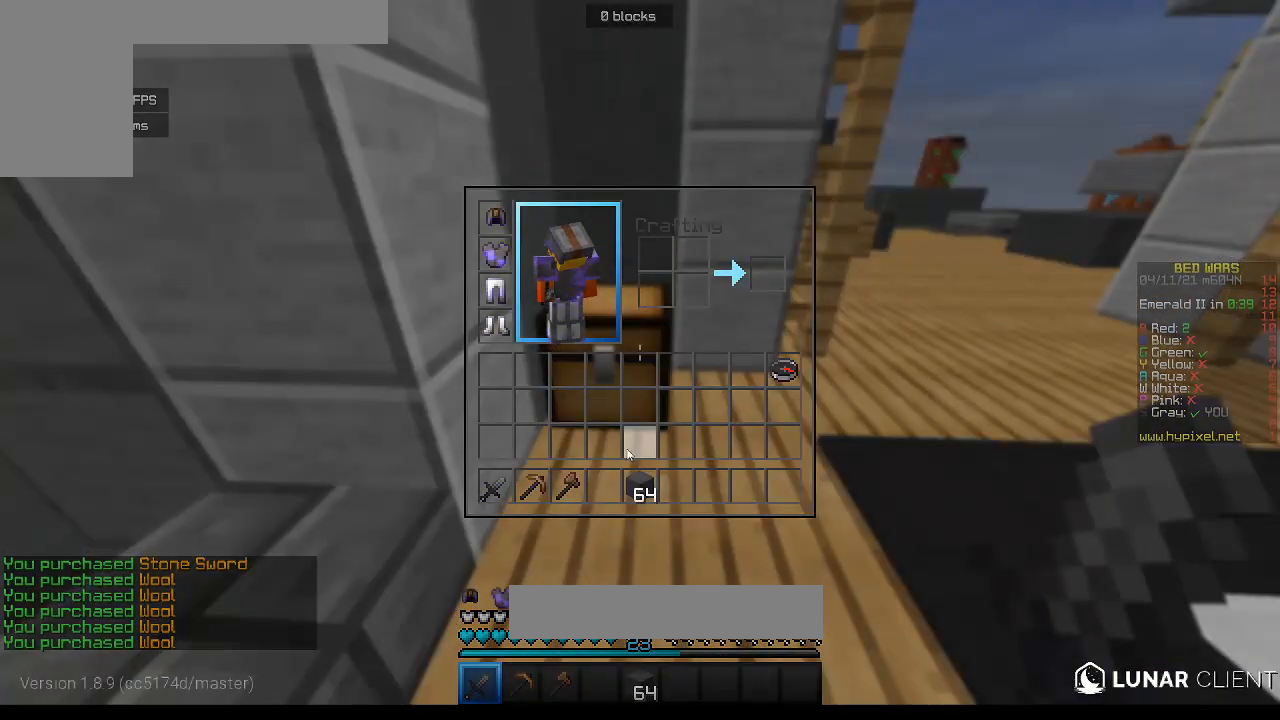
{"keys": [], "mouse": [], "events": []}
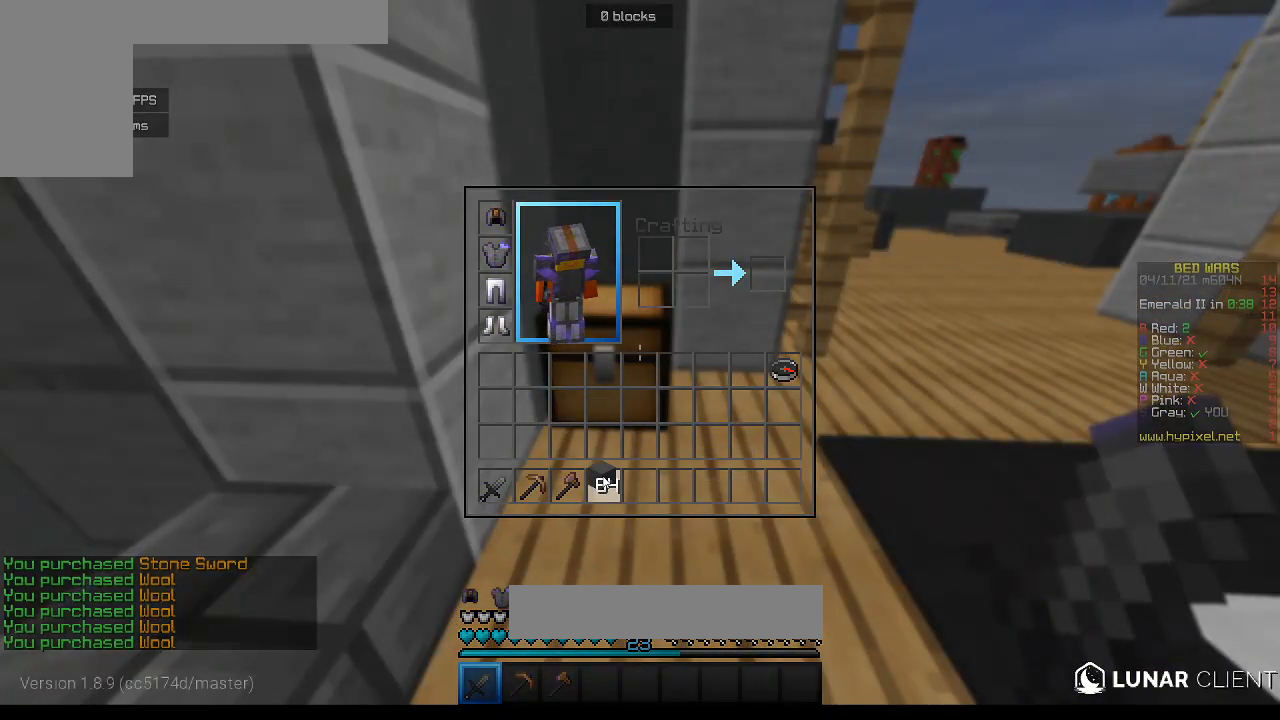
{"keys": [], "mouse": [], "events": []}
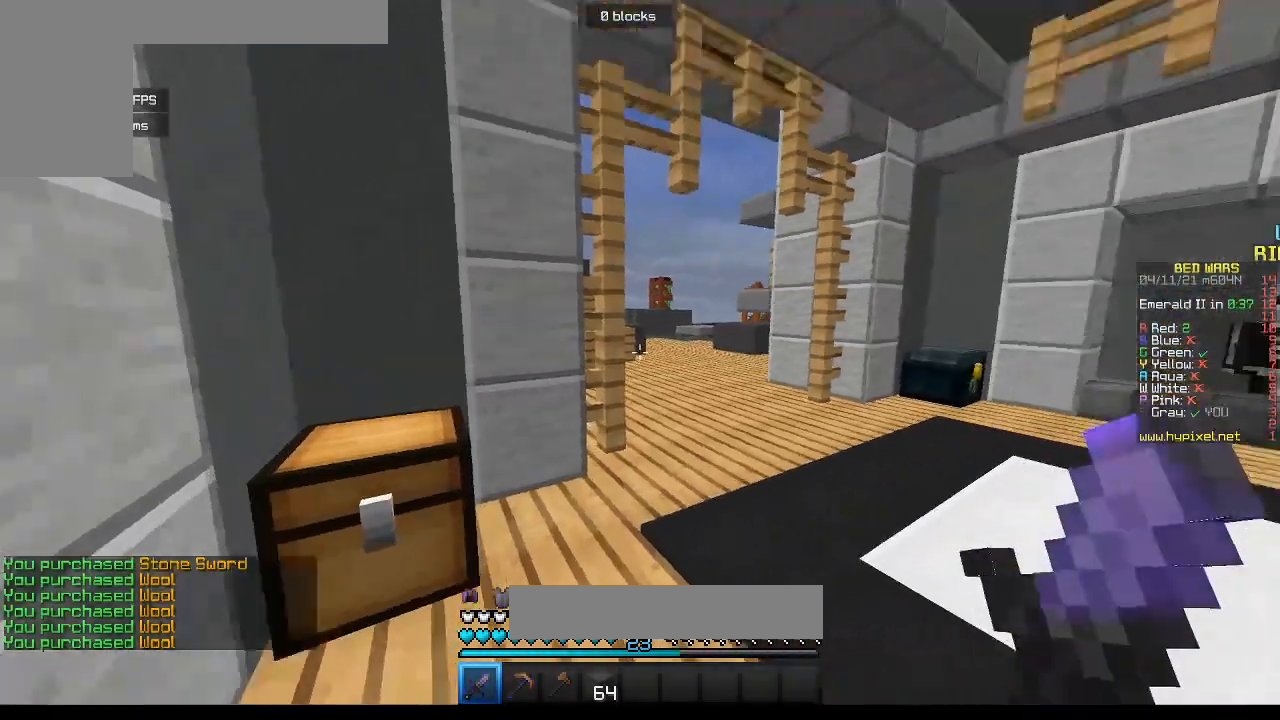
{"keys": ["d", "w"], "mouse": [], "events": [[50, "w", "down"], [383, "d", "down"]]}
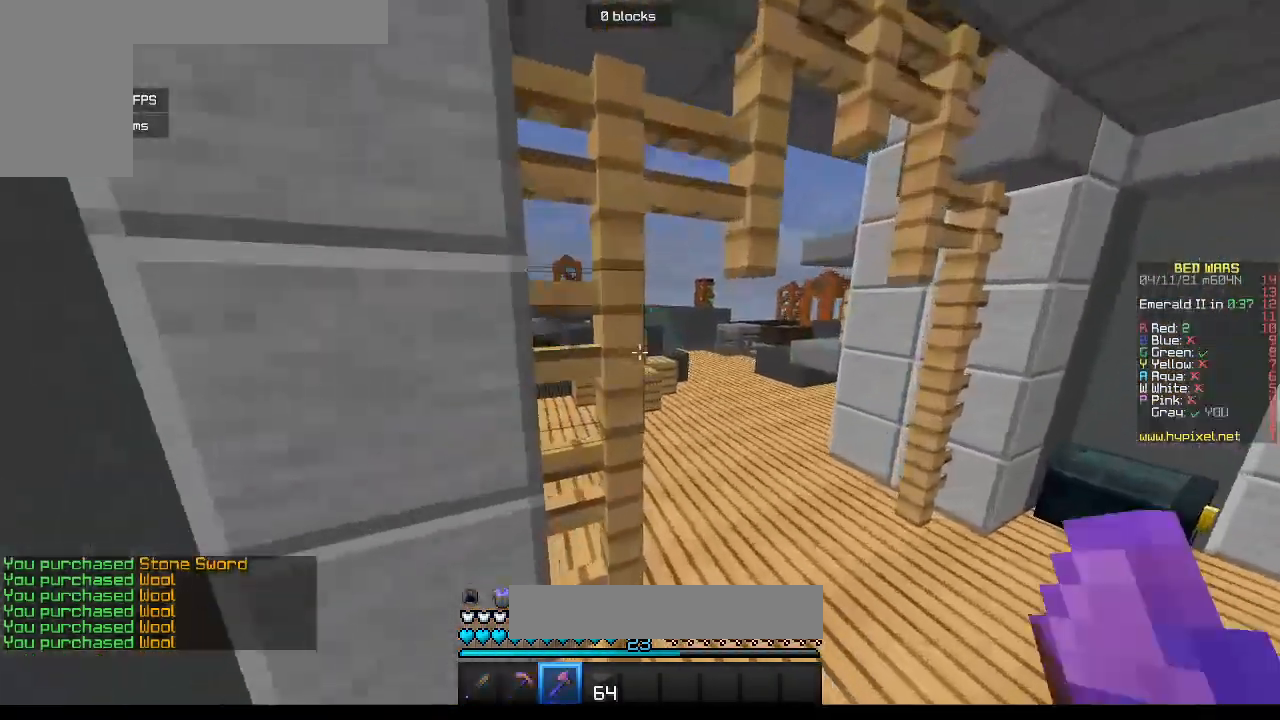
{"keys": ["w"], "mouse": [], "events": [[283, "d", "up"]]}
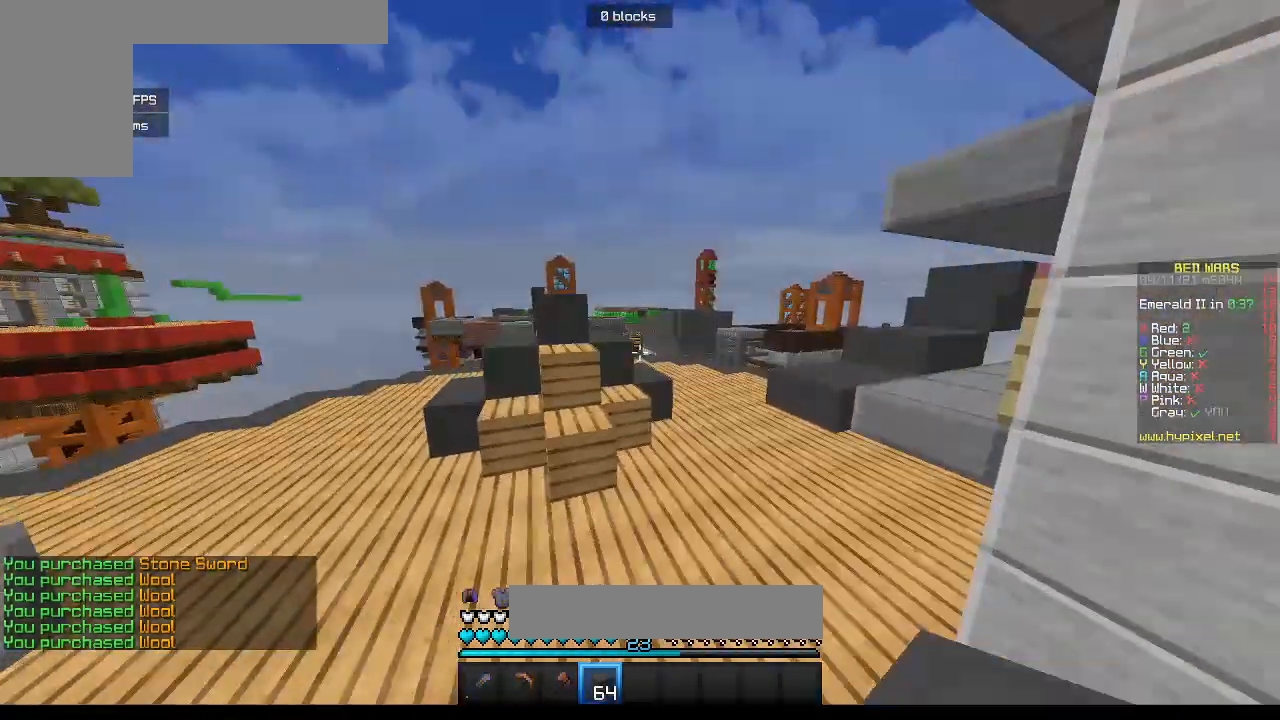
{"keys": ["w"], "mouse": [], "events": []}
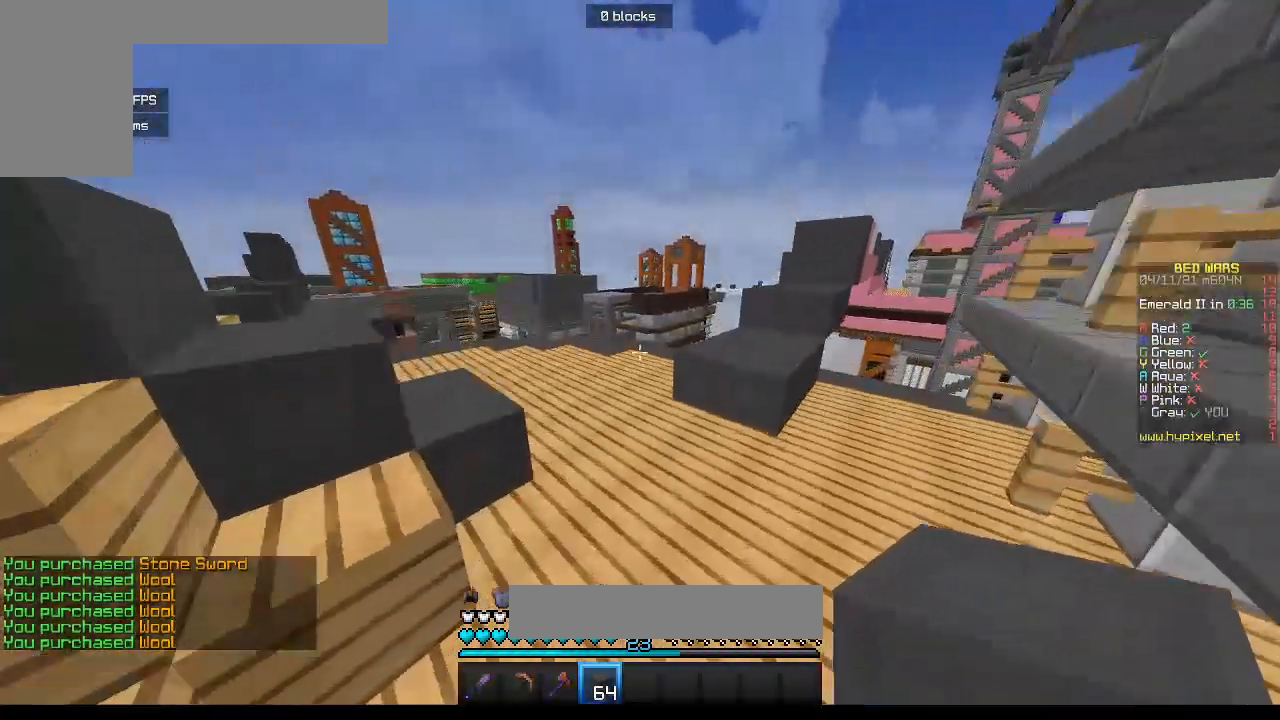
{"keys": ["d", "w"], "mouse": [], "events": [[100, "d", "down"], [300, "d", "up"], [483, "d", "down"]]}
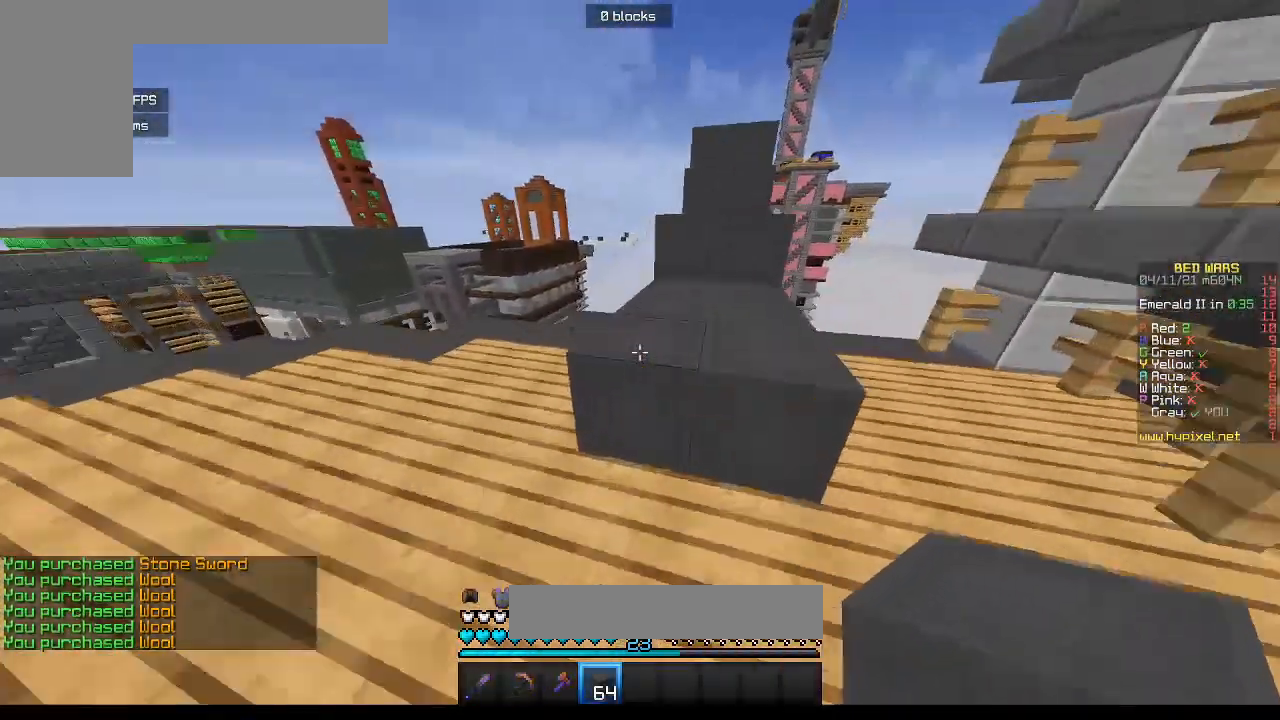
{"keys": [], "mouse": [], "events": [[283, "w", "up"], [317, "d", "up"]]}
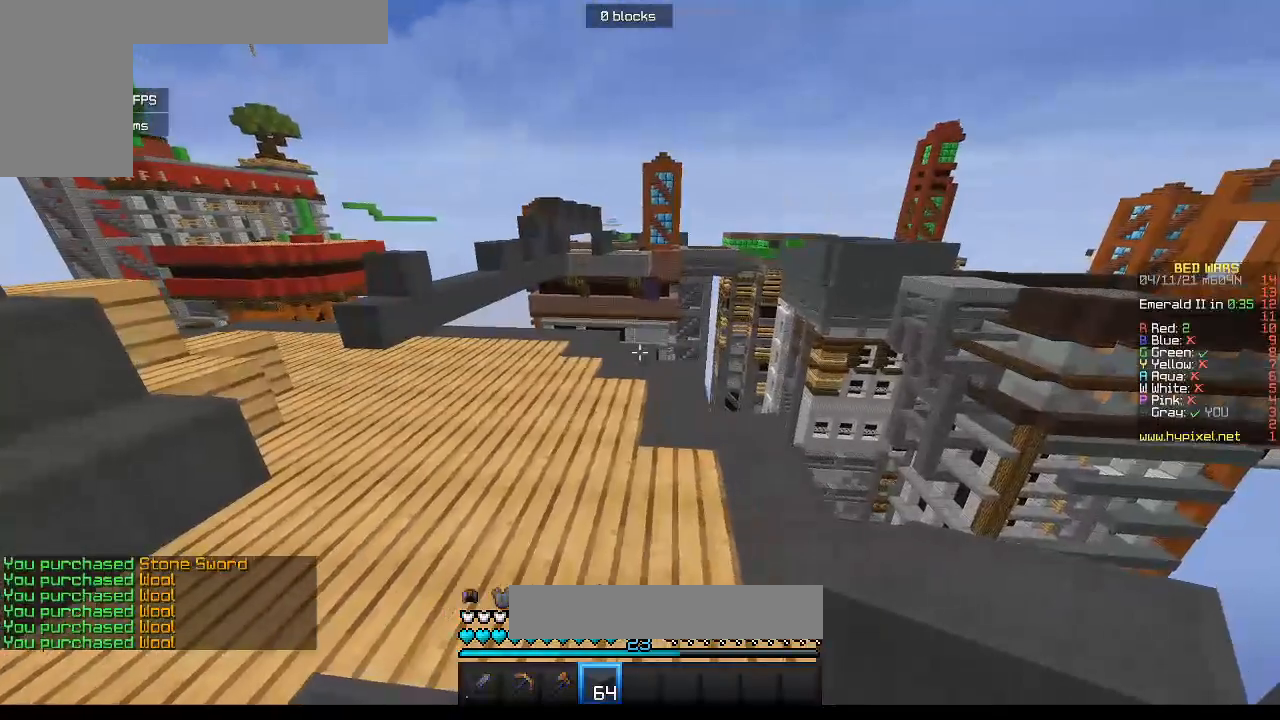
{"keys": ["a", "w"], "mouse": [], "events": [[50, "w", "down"], [133, "a", "down"]]}